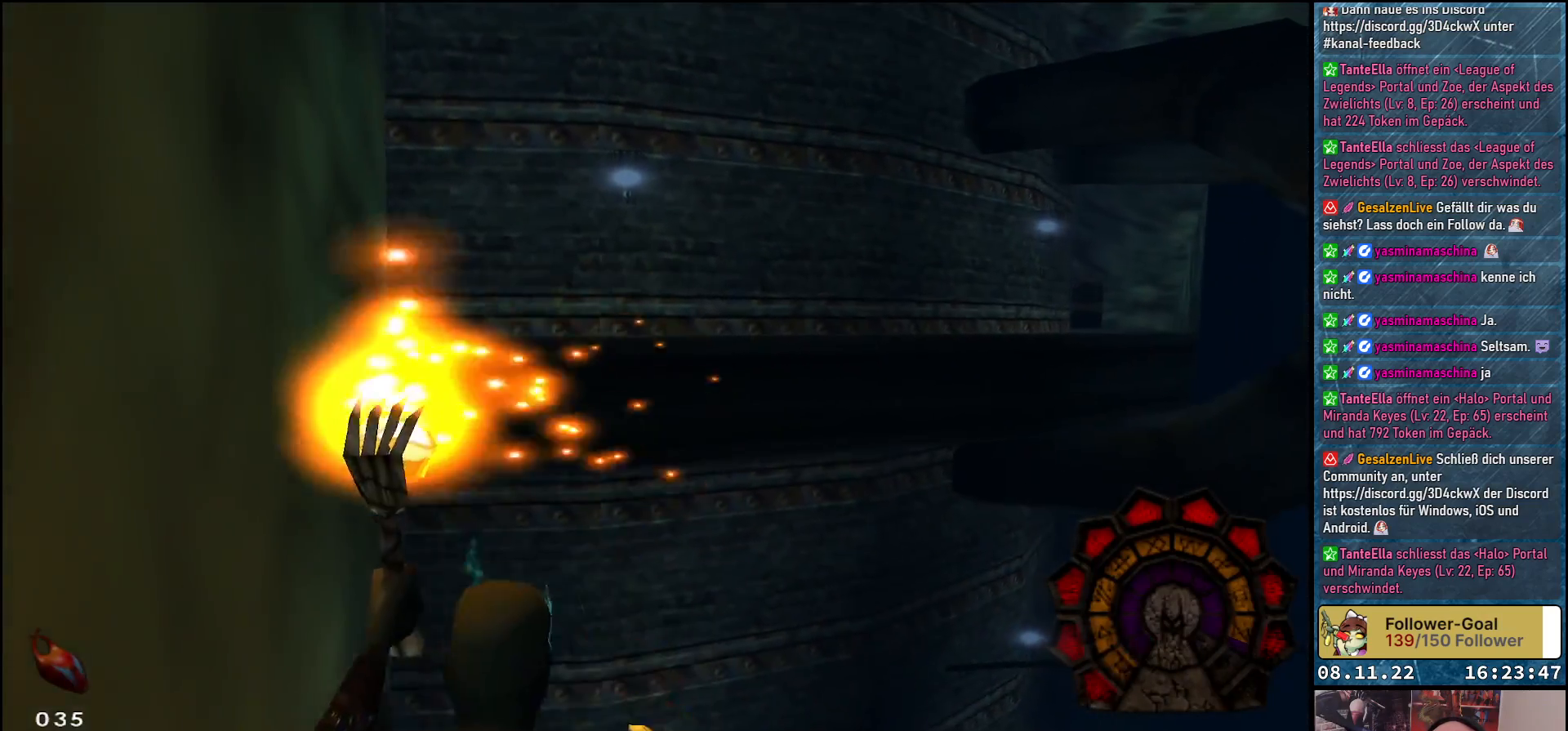
Gameplay with a controller (Xbox layout); each line is a JSON object with the inputs held at the frame after it. "events" lists button and stick changes between this image and that frame as [ms after this image, input, new state], when the widget could be followed in between.
{"buttons": [], "left_stick": "center", "right_stick": "center", "events": [[67, "DPAD_RIGHT", "down"], [233, "DPAD_RIGHT", "up"]]}
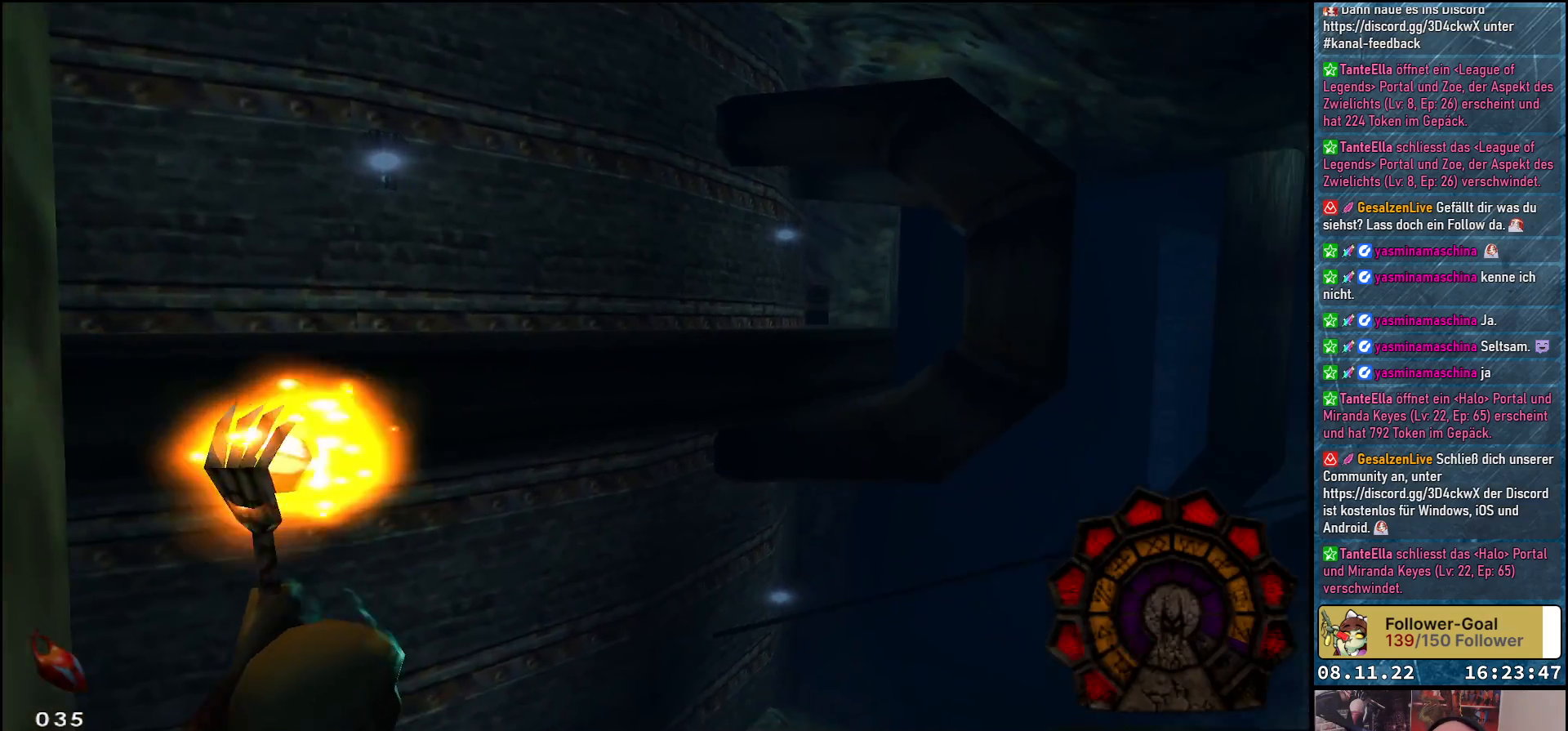
{"buttons": ["DPAD_LEFT"], "left_stick": "center", "right_stick": "center", "events": [[417, "DPAD_LEFT", "down"]]}
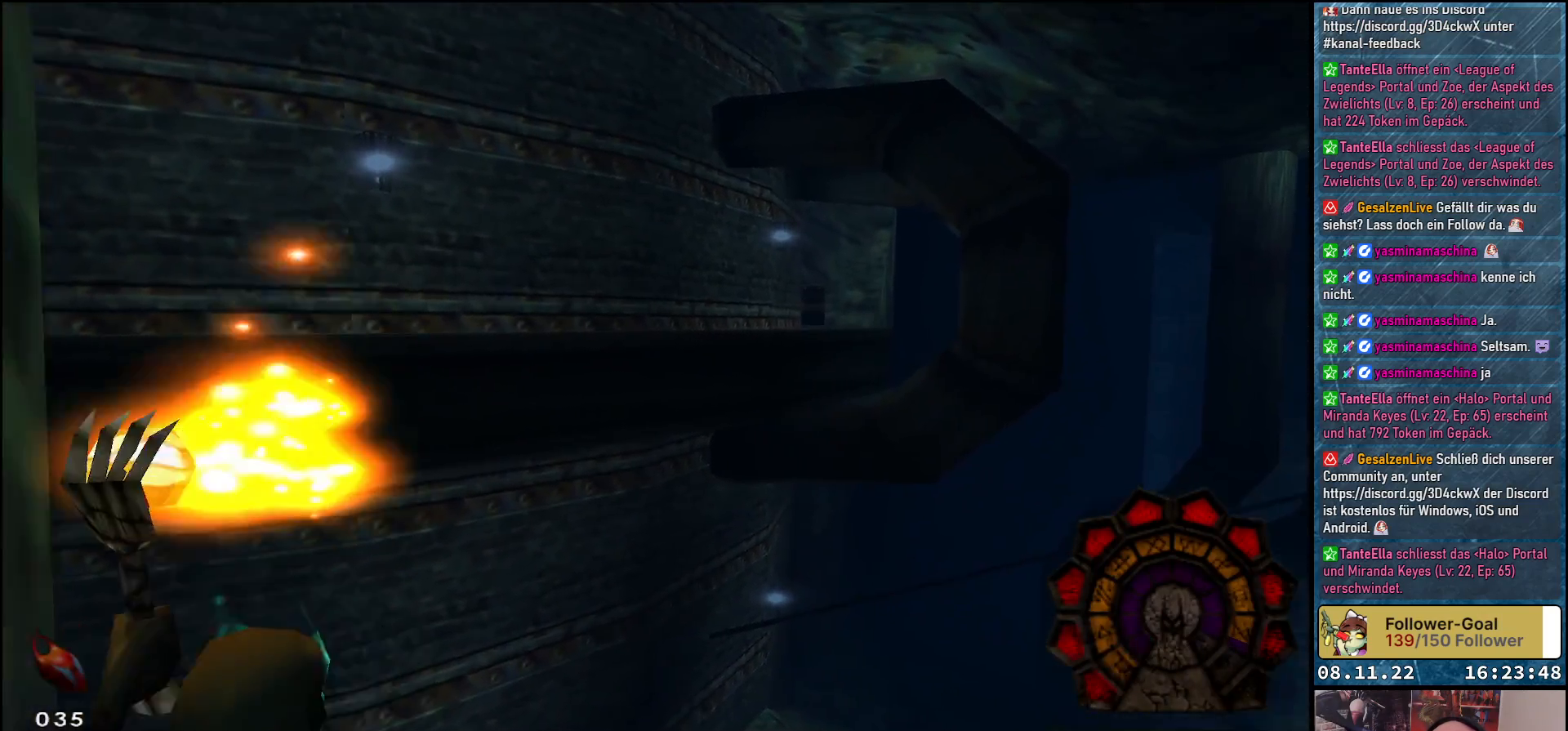
{"buttons": ["DPAD_RIGHT"], "left_stick": "center", "right_stick": "center", "events": [[50, "DPAD_LEFT", "up"], [383, "DPAD_RIGHT", "down"]]}
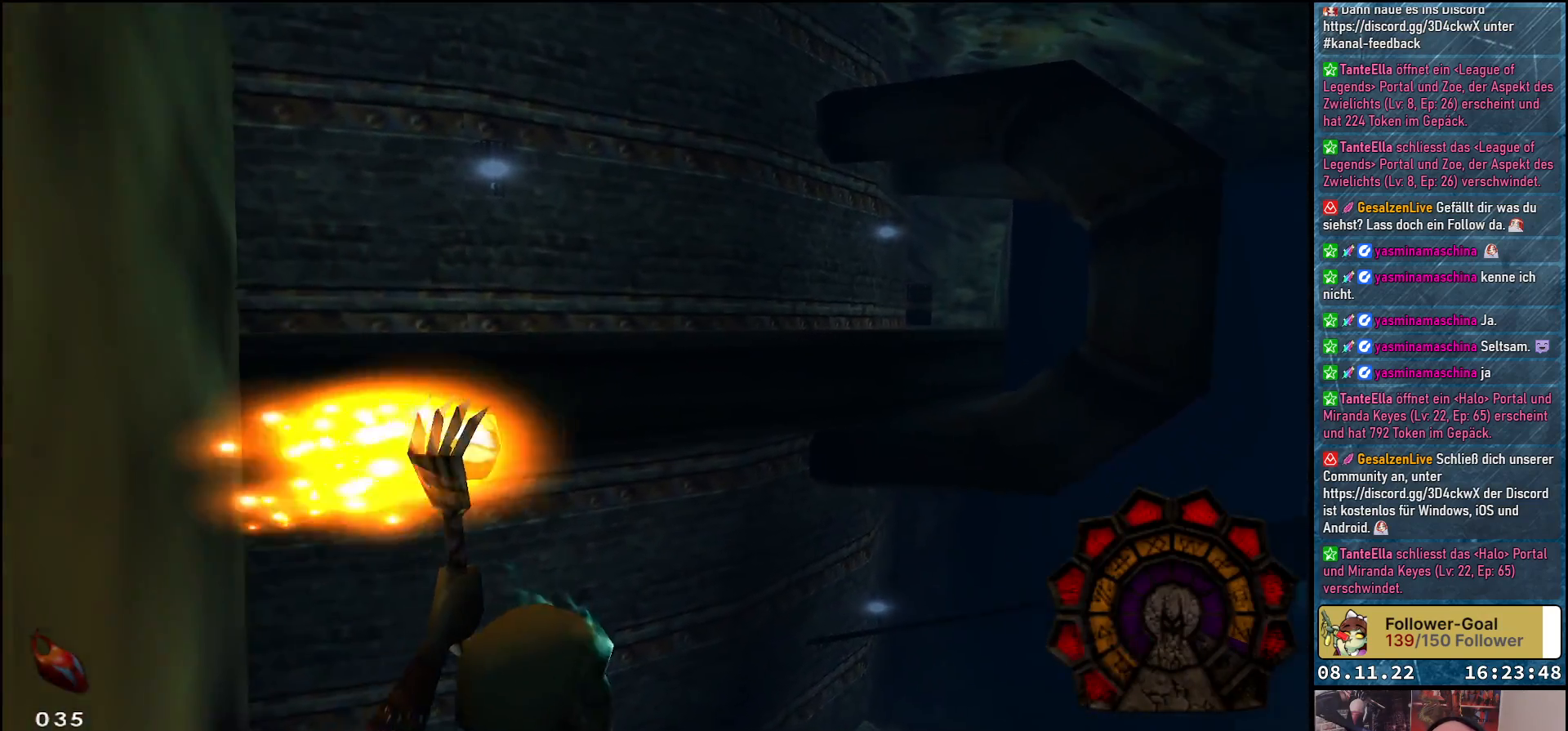
{"buttons": ["DPAD_RIGHT"], "left_stick": "center", "right_stick": "center", "events": []}
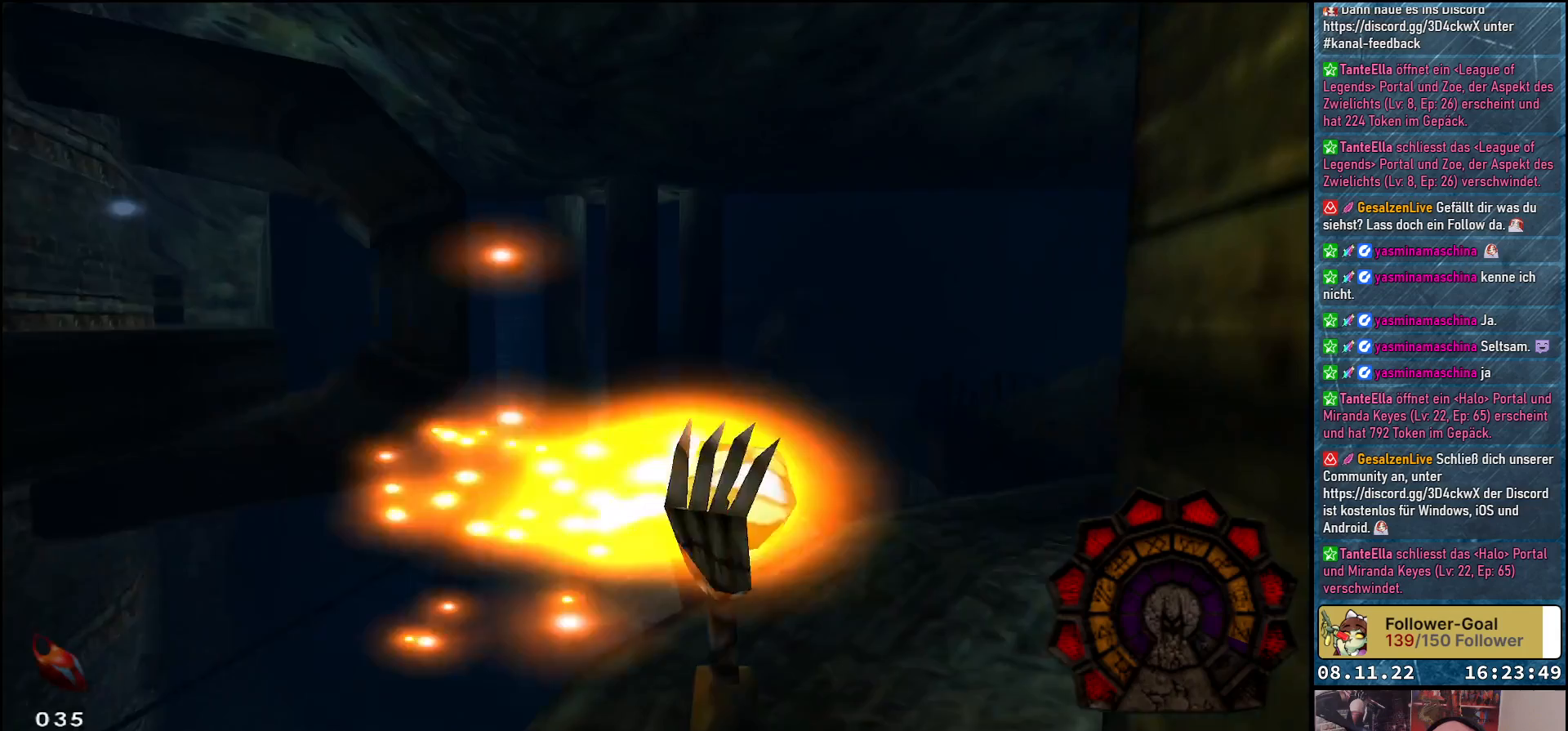
{"buttons": ["DPAD_UP", "DPAD_LEFT"], "left_stick": "center", "right_stick": "center", "events": [[33, "DPAD_RIGHT", "up"], [33, "DPAD_UP", "down"], [467, "DPAD_LEFT", "down"]]}
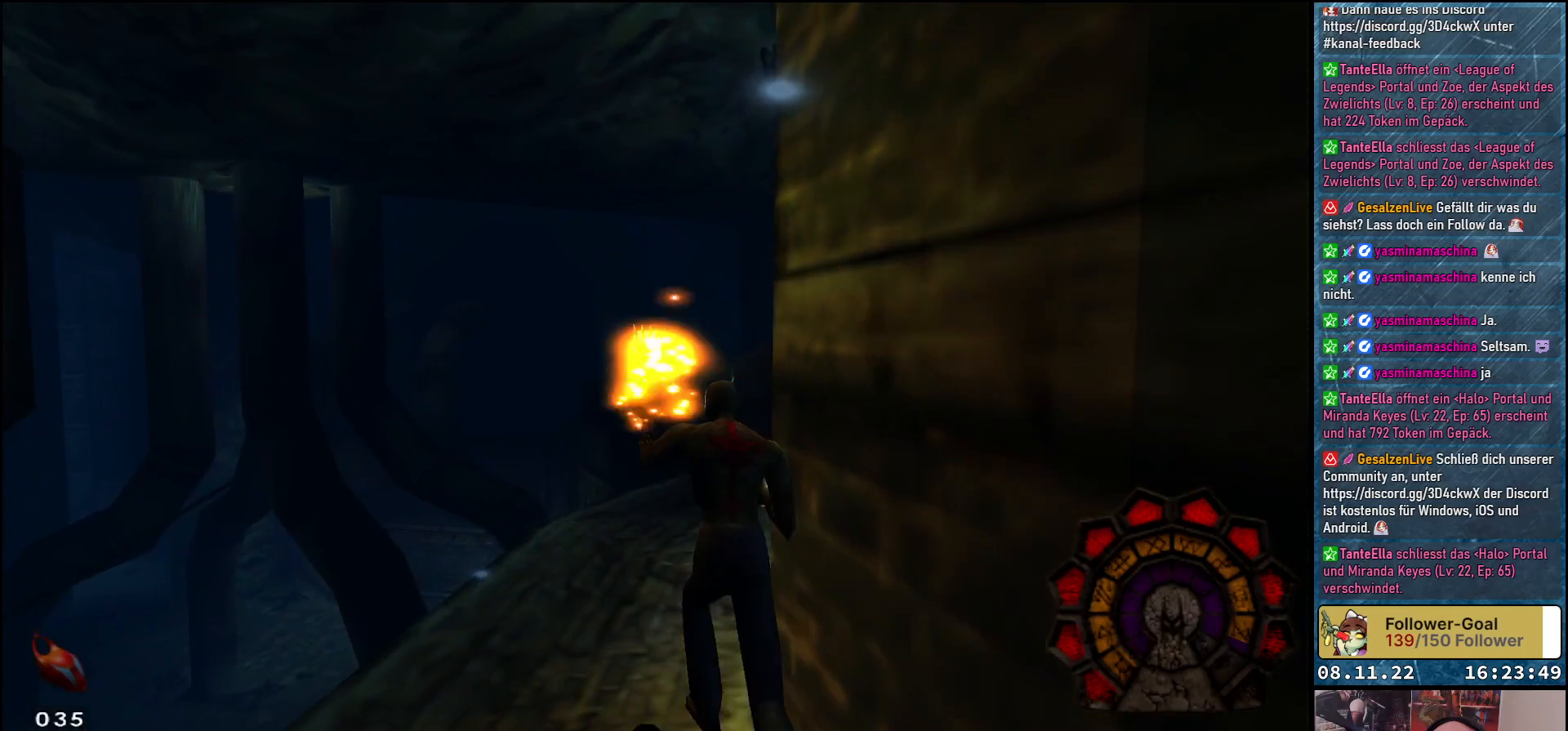
{"buttons": ["DPAD_UP", "DPAD_RIGHT"], "left_stick": "center", "right_stick": "center", "events": [[50, "DPAD_LEFT", "up"], [267, "B", "down"], [333, "DPAD_RIGHT", "down"], [350, "B", "up"]]}
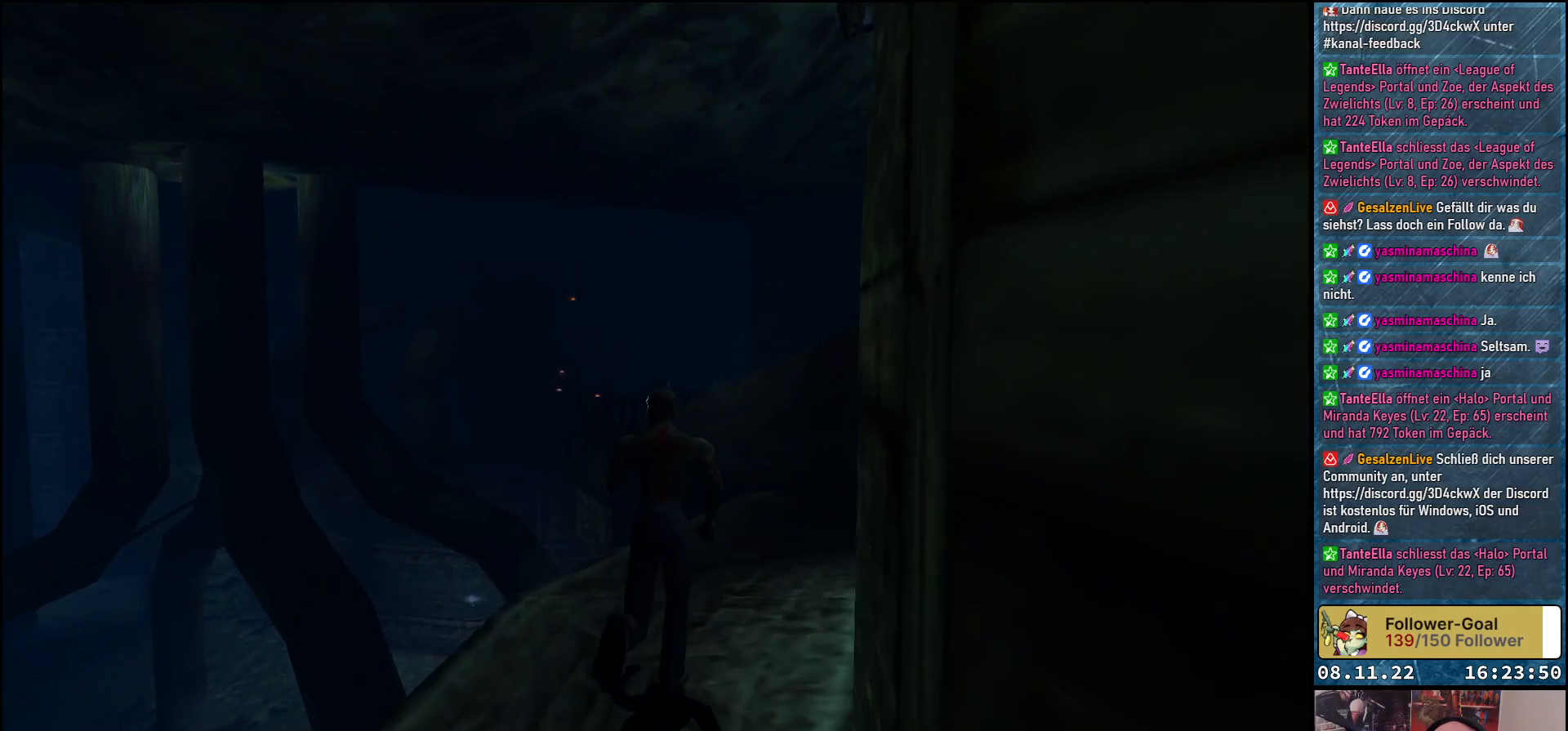
{"buttons": ["DPAD_UP", "DPAD_LEFT"], "left_stick": "center", "right_stick": "center", "events": [[167, "DPAD_RIGHT", "up"], [300, "DPAD_LEFT", "down"]]}
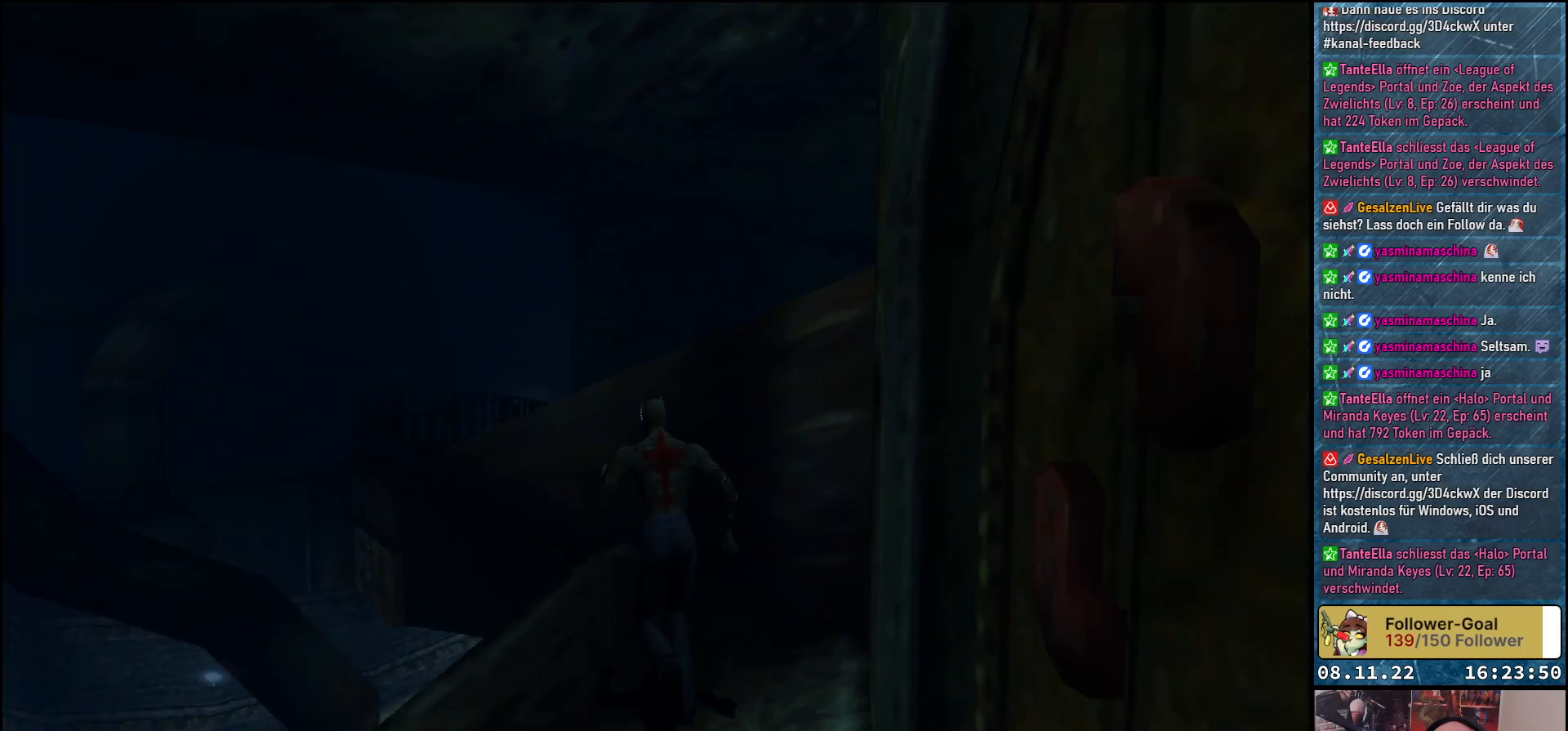
{"buttons": ["DPAD_LEFT"], "left_stick": "center", "right_stick": "center", "events": [[17, "DPAD_UP", "up"]]}
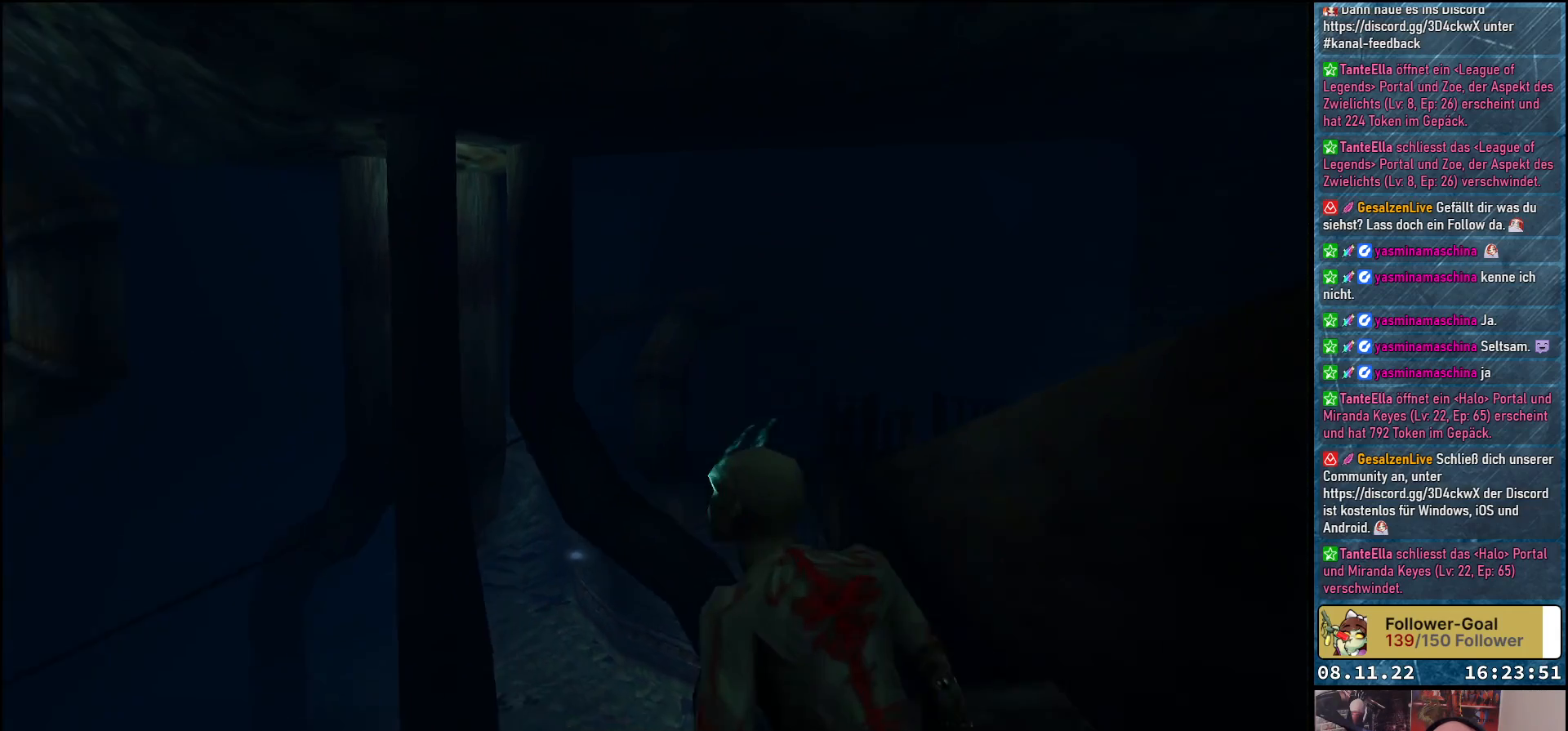
{"buttons": [], "left_stick": "center", "right_stick": "center", "events": [[300, "DPAD_LEFT", "up"]]}
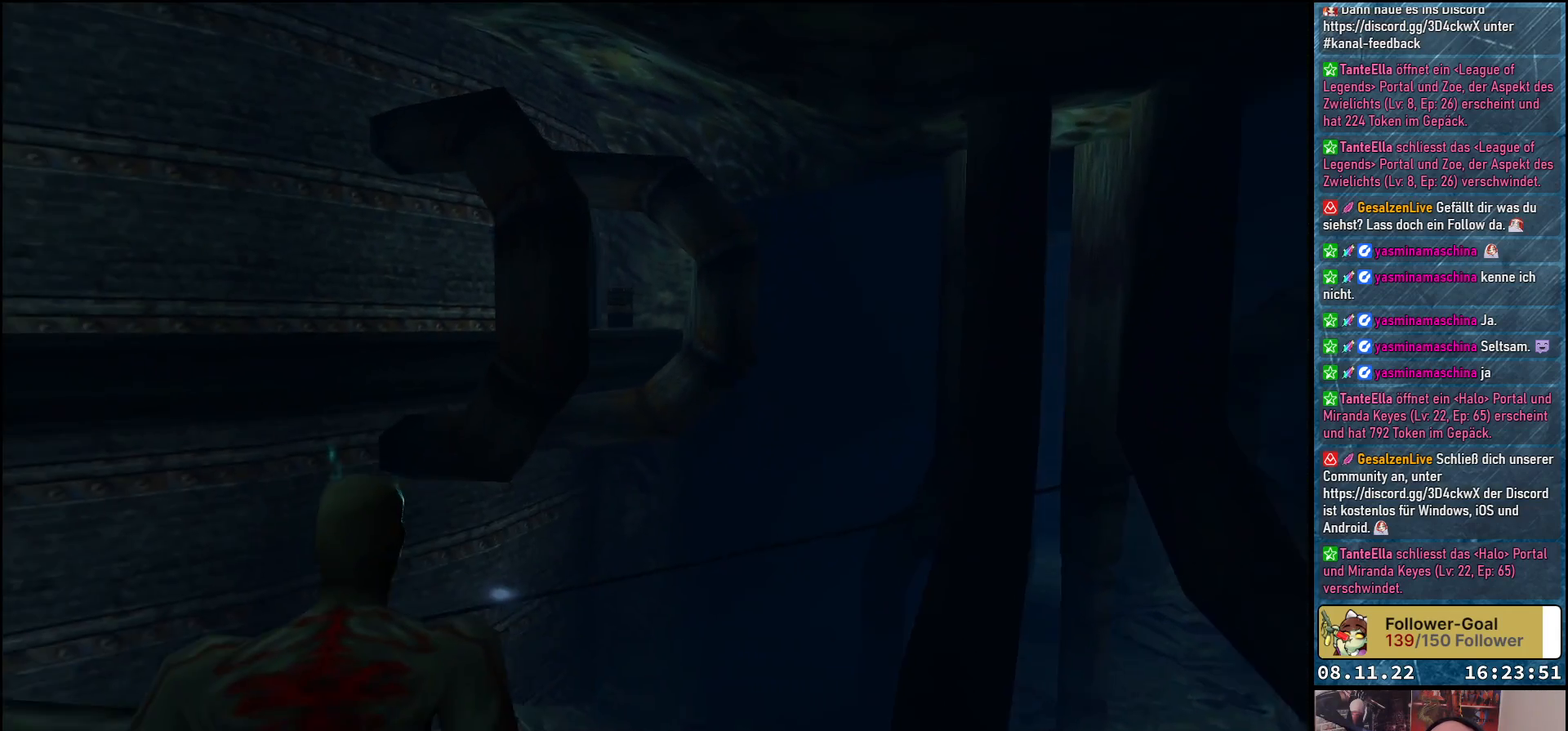
{"buttons": ["DPAD_LEFT"], "left_stick": "center", "right_stick": "center", "events": [[167, "DPAD_UP", "down"], [283, "DPAD_UP", "up"], [400, "DPAD_LEFT", "down"]]}
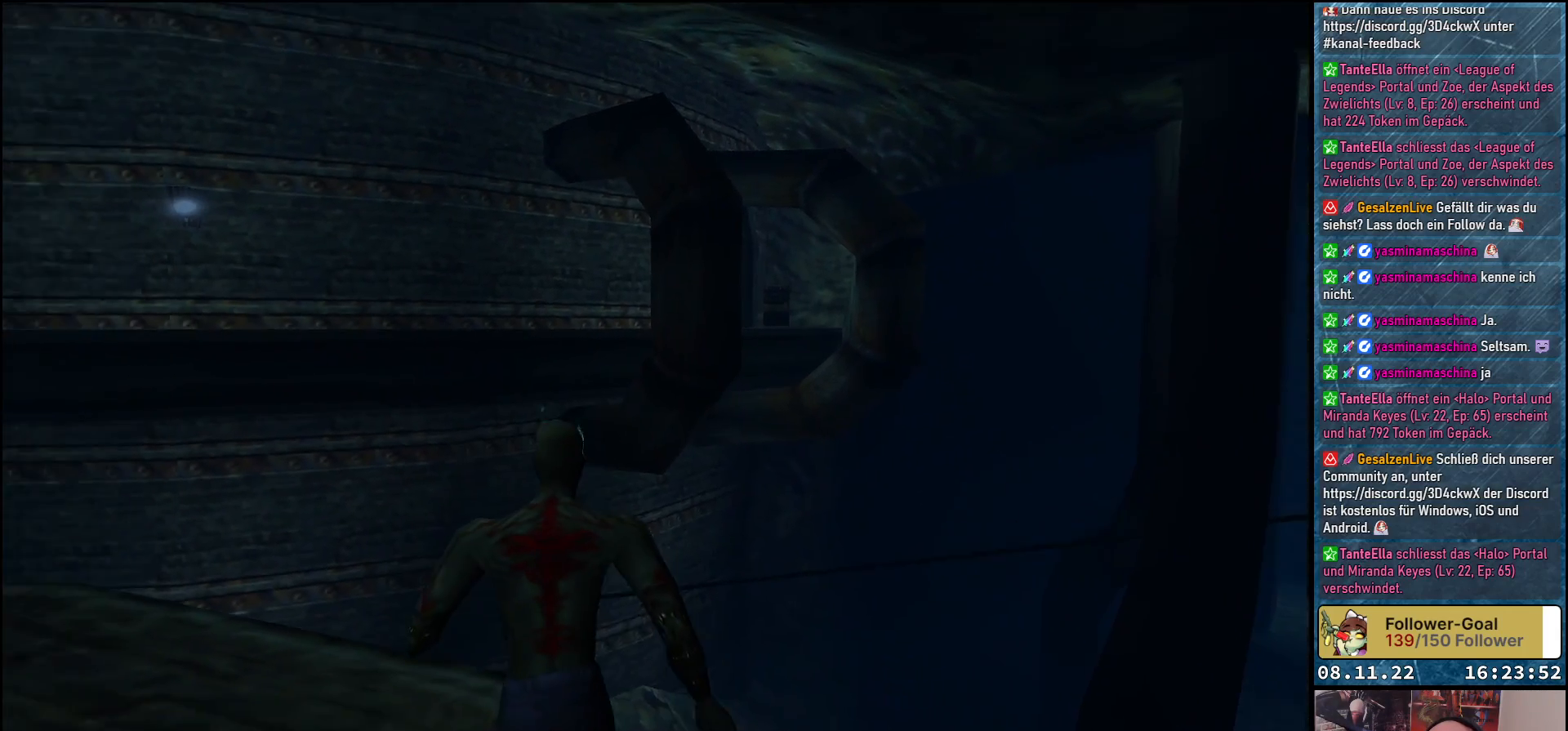
{"buttons": [], "left_stick": "center", "right_stick": "center", "events": [[167, "DPAD_LEFT", "up"]]}
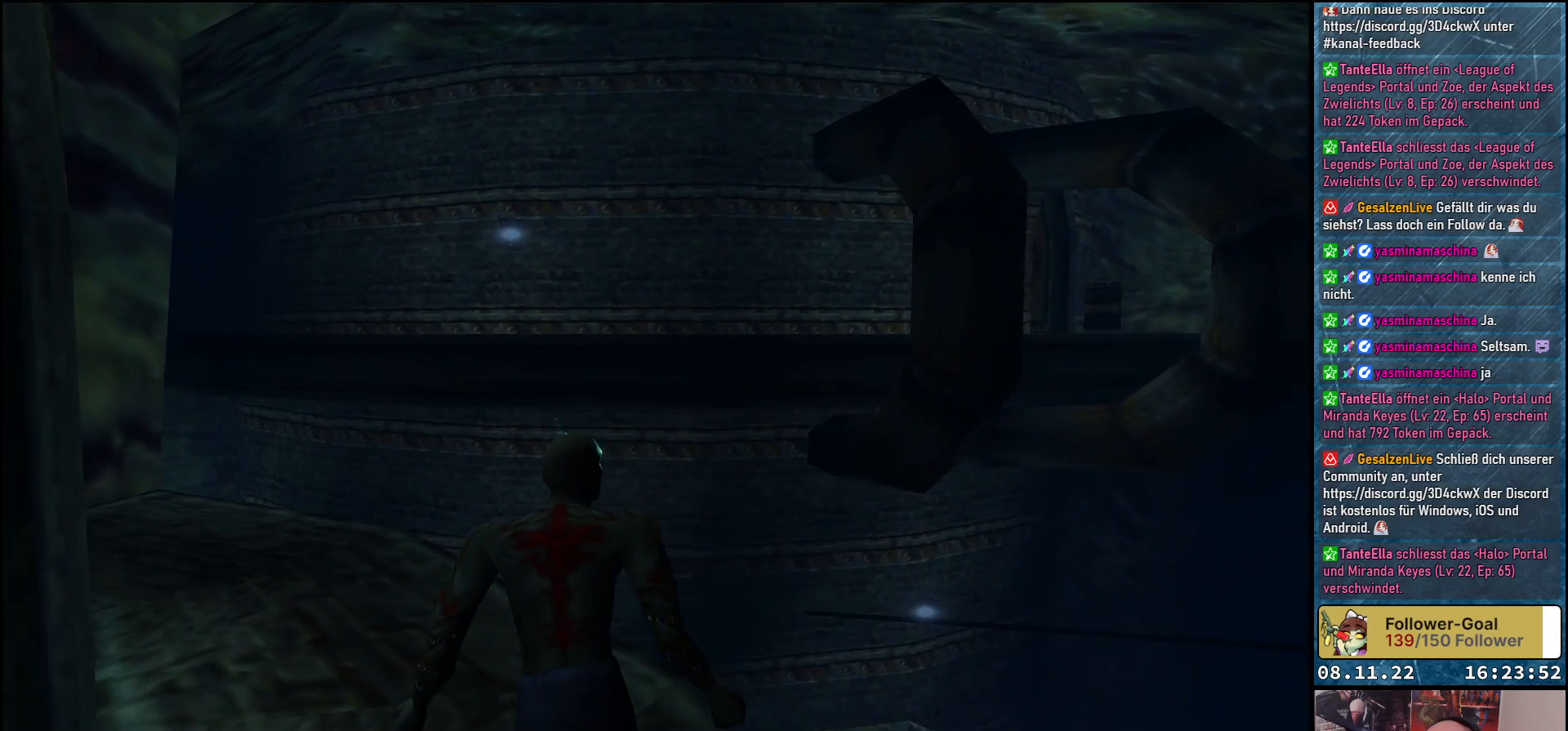
{"buttons": ["DPAD_LEFT"], "left_stick": "center", "right_stick": "center", "events": [[450, "DPAD_LEFT", "down"]]}
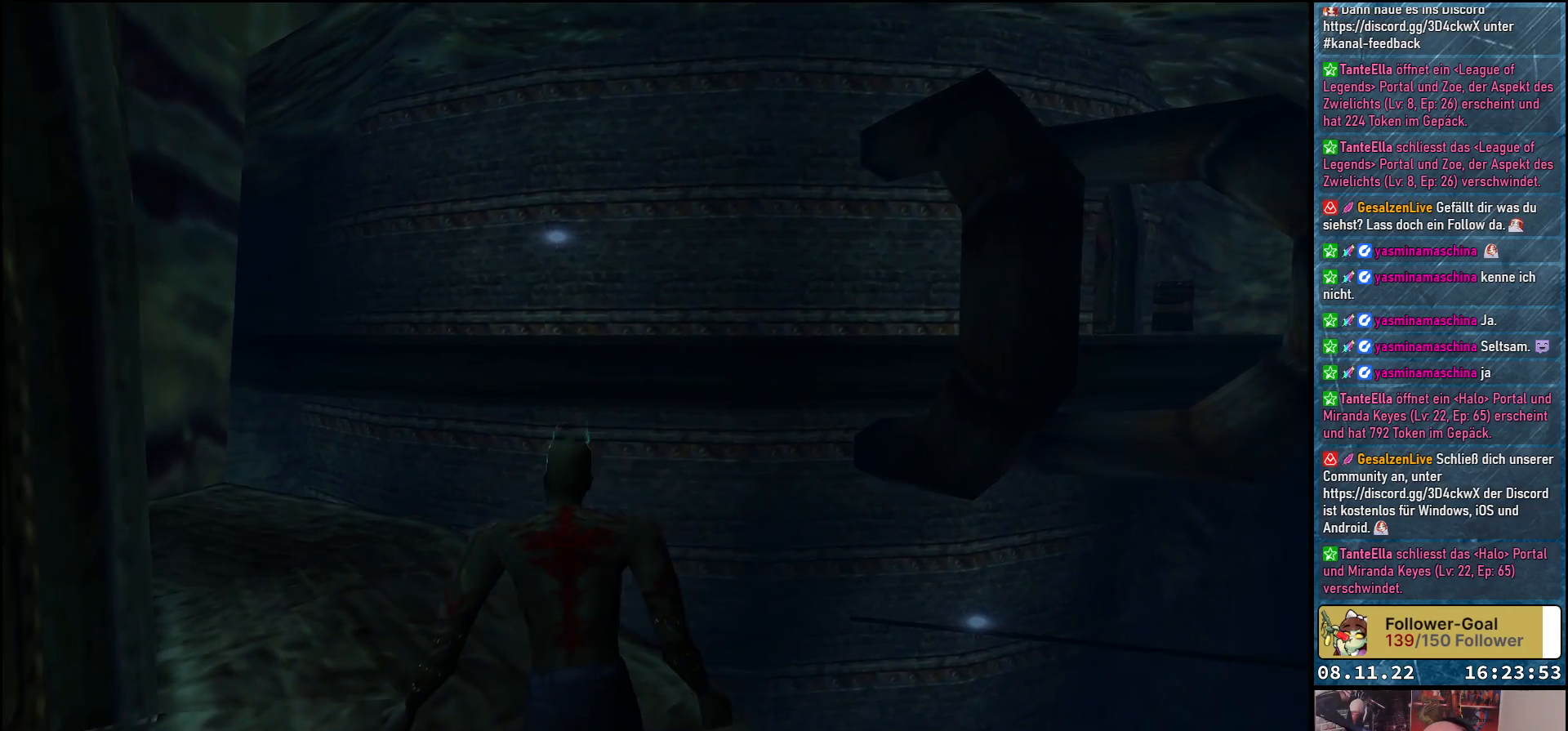
{"buttons": [], "left_stick": "center", "right_stick": "center", "events": [[100, "DPAD_LEFT", "up"]]}
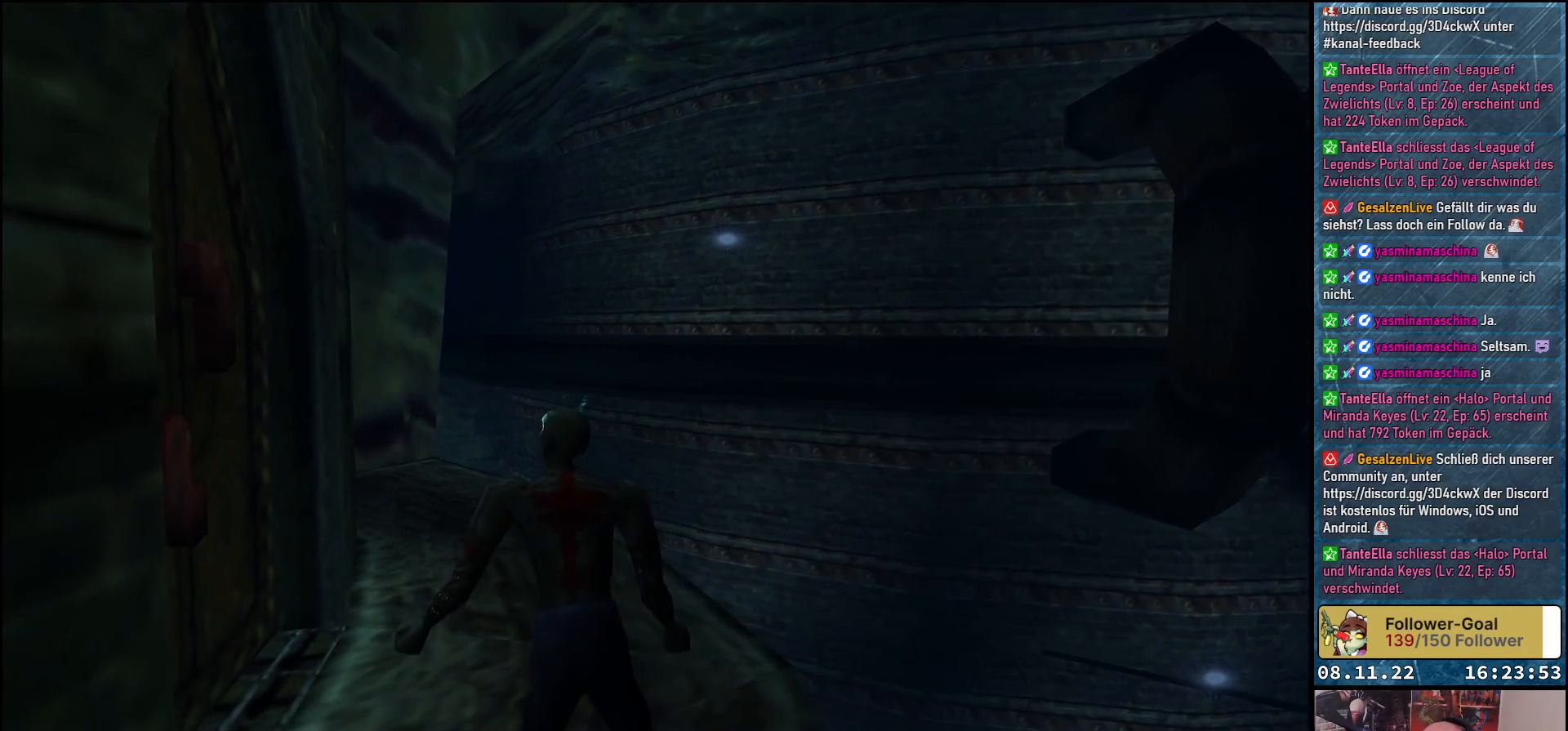
{"buttons": ["DPAD_UP"], "left_stick": "center", "right_stick": "center", "events": [[167, "DPAD_UP", "down"]]}
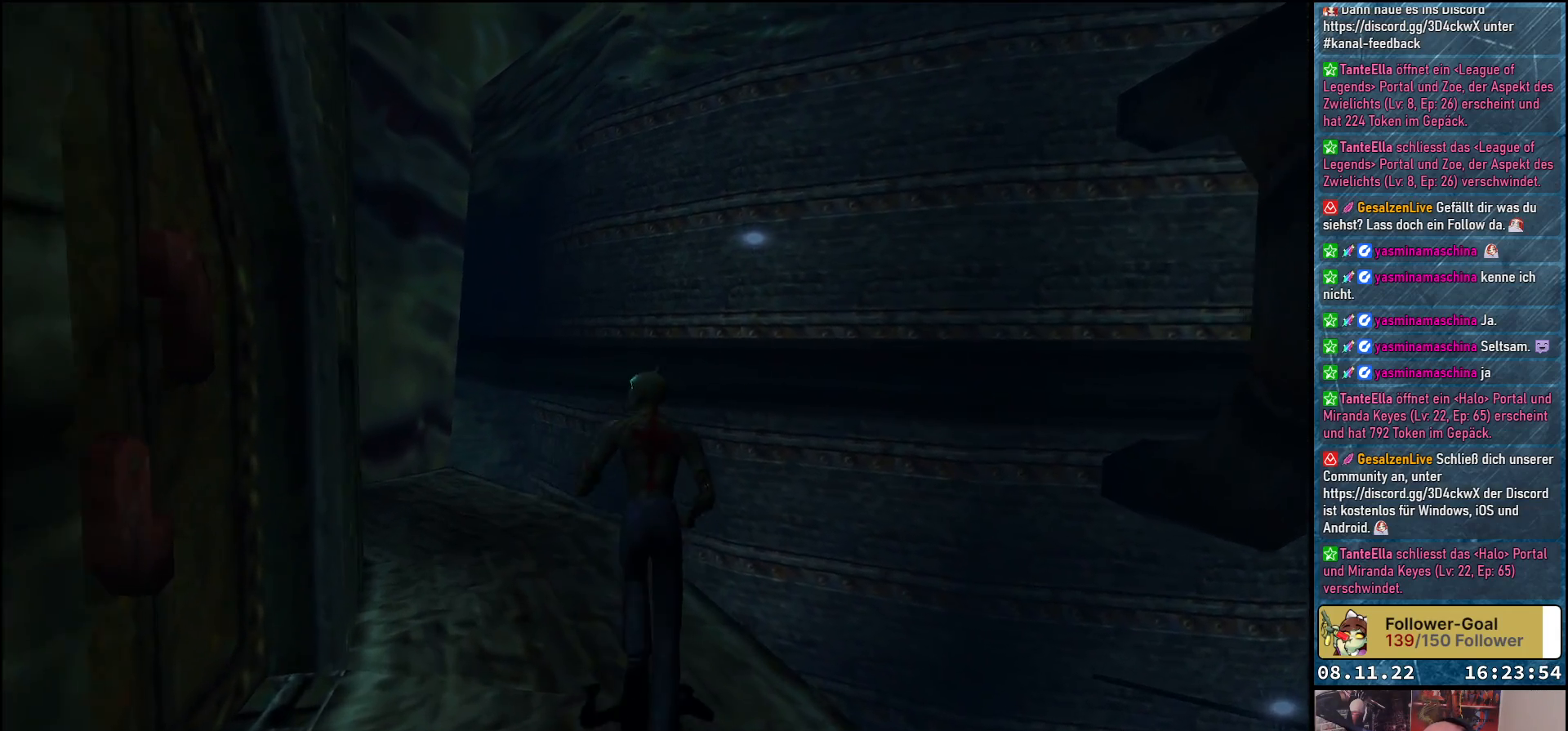
{"buttons": ["DPAD_LEFT"], "left_stick": "center", "right_stick": "center", "events": [[50, "DPAD_LEFT", "down"], [50, "DPAD_UP", "up"]]}
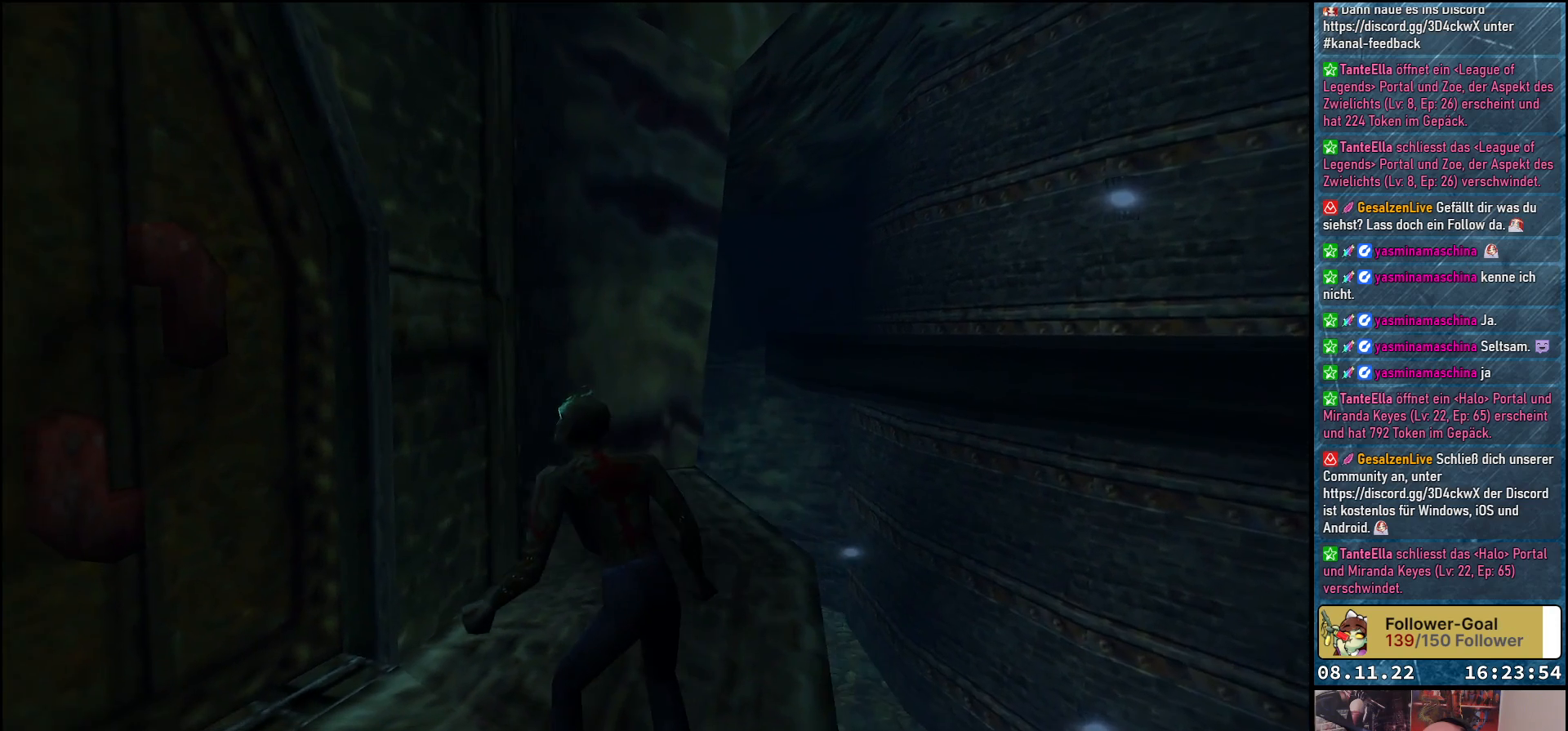
{"buttons": [], "left_stick": "center", "right_stick": "center", "events": [[33, "DPAD_LEFT", "up"]]}
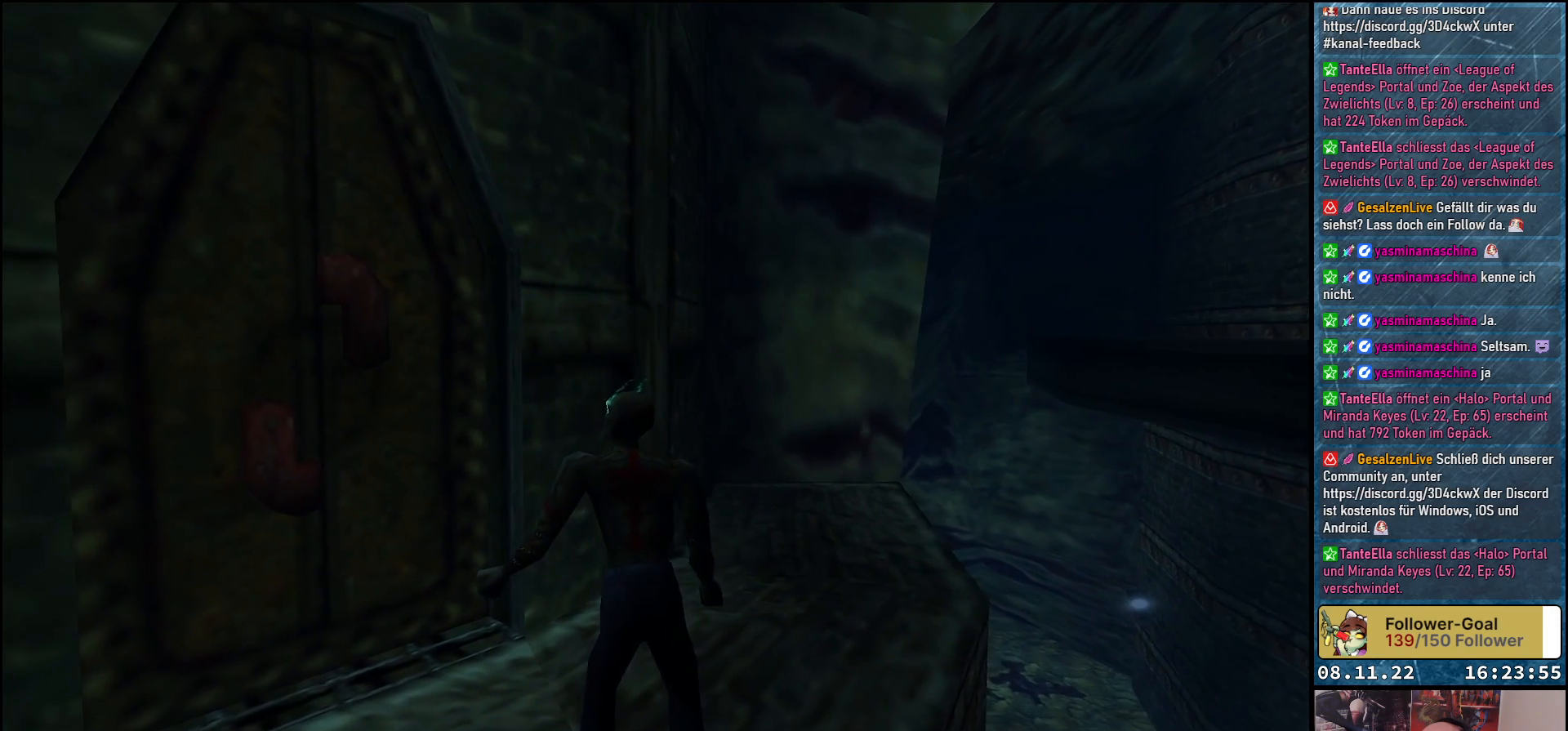
{"buttons": ["DPAD_LEFT"], "left_stick": "center", "right_stick": "center", "events": [[383, "DPAD_LEFT", "down"]]}
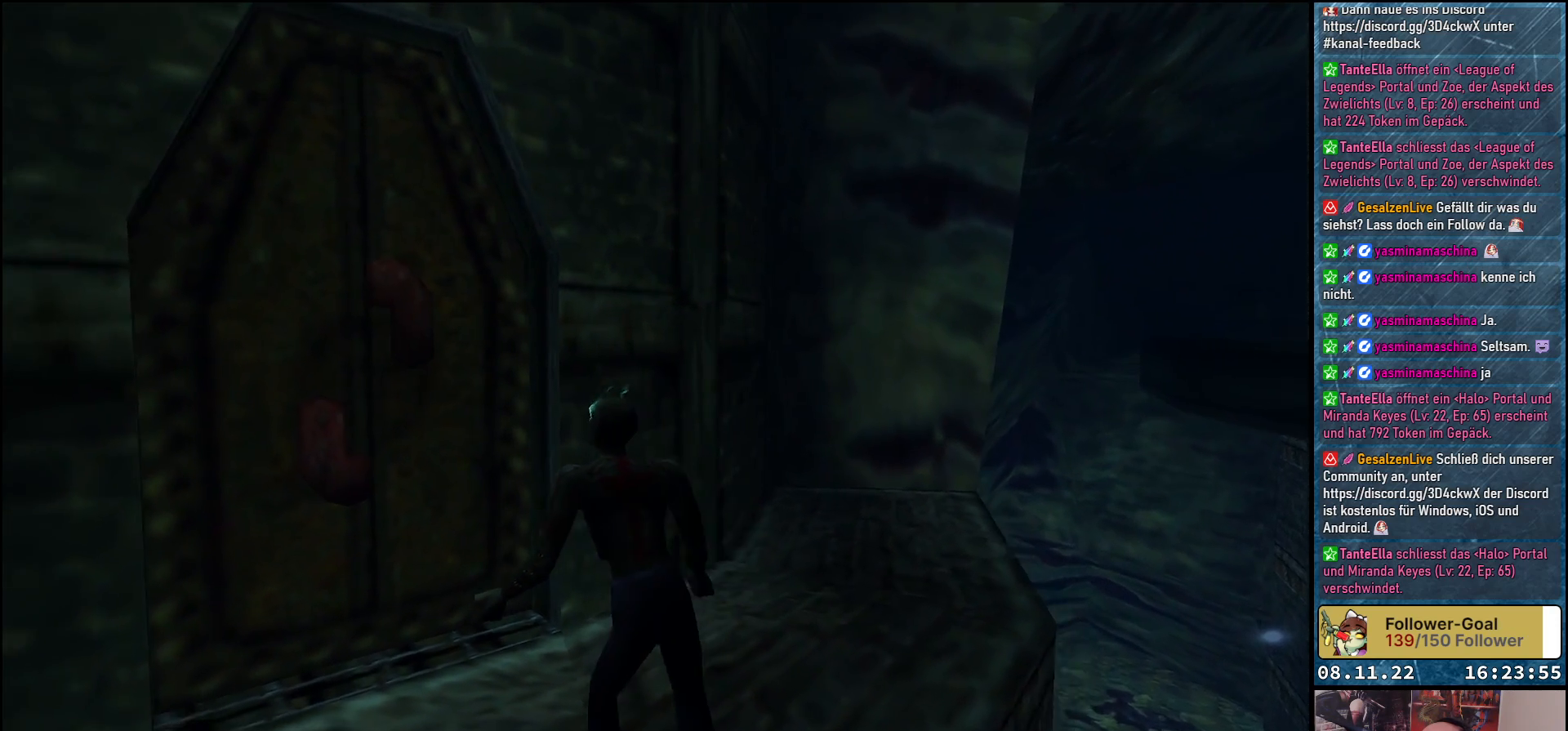
{"buttons": [], "left_stick": "center", "right_stick": "center", "events": [[267, "DPAD_LEFT", "up"]]}
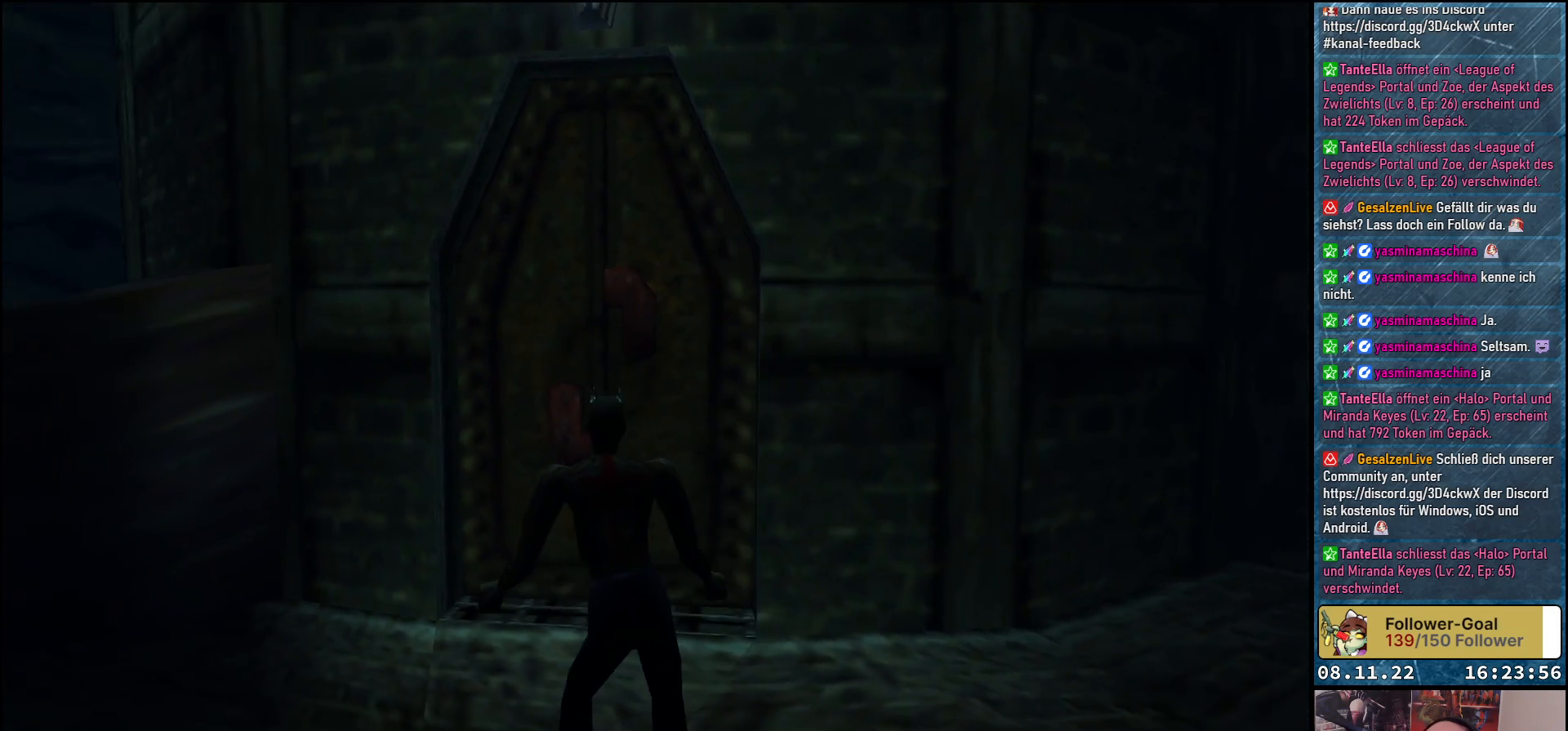
{"buttons": ["DPAD_UP"], "left_stick": "center", "right_stick": "center", "events": [[300, "DPAD_UP", "down"]]}
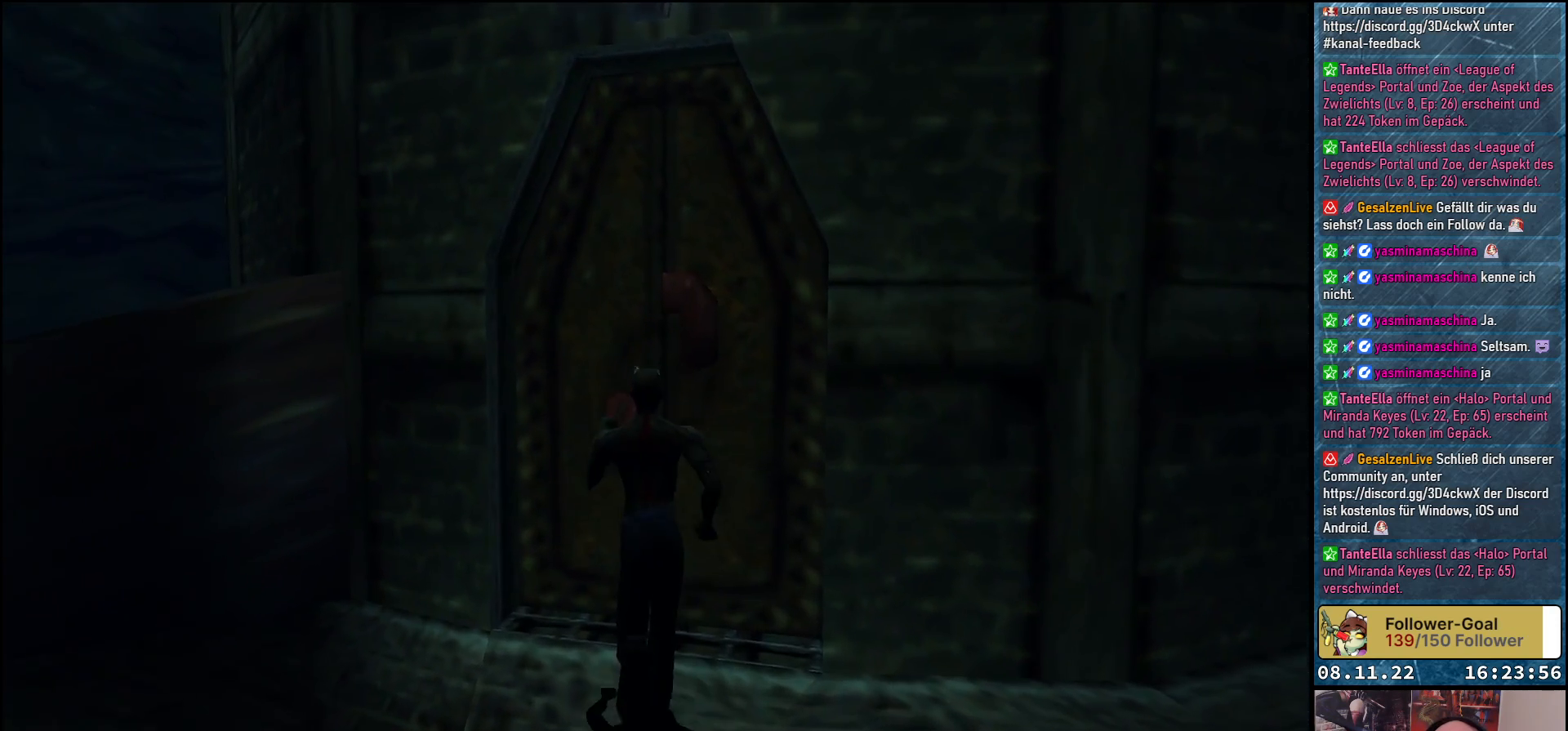
{"buttons": [], "left_stick": "center", "right_stick": "center", "events": [[233, "DPAD_UP", "up"]]}
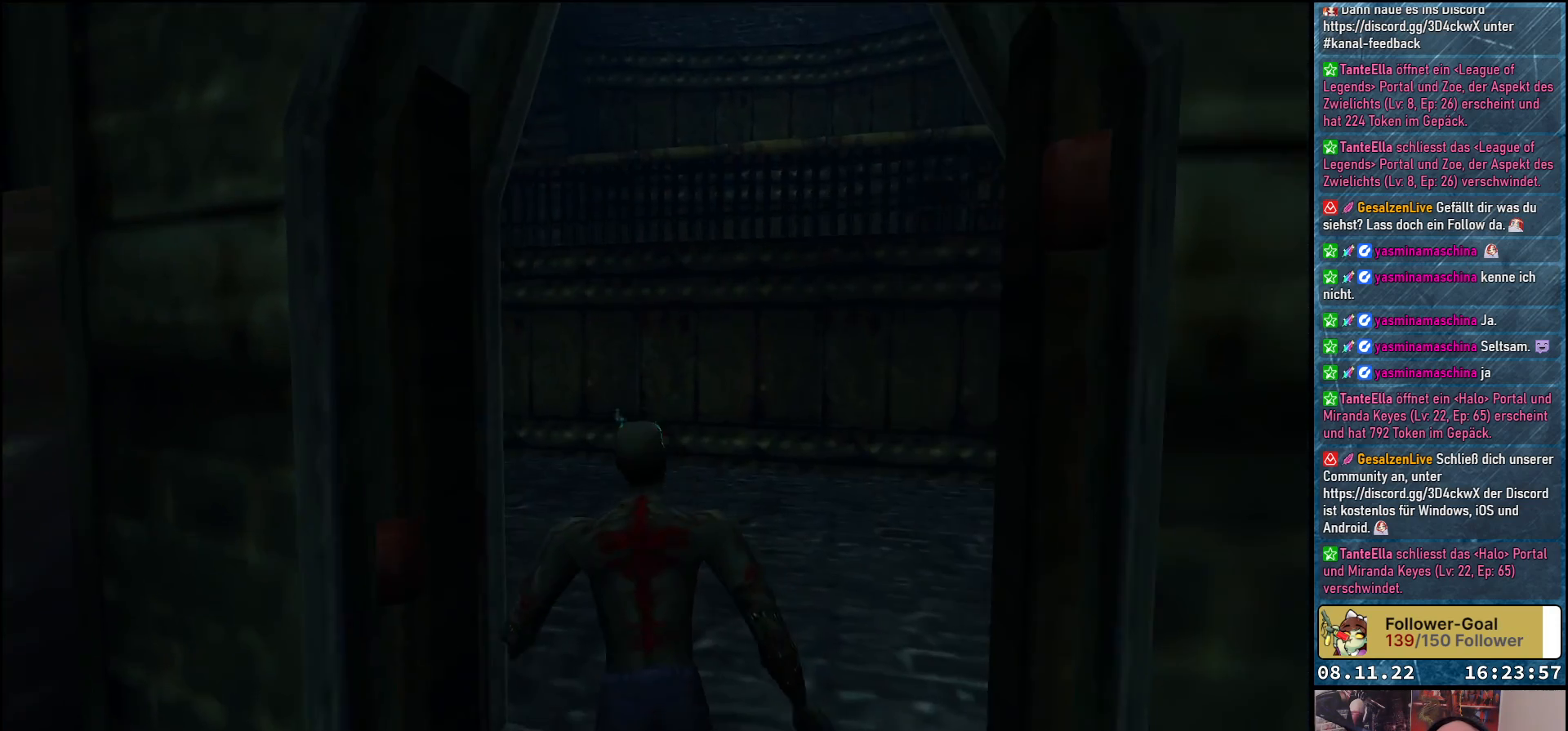
{"buttons": [], "left_stick": "center", "right_stick": "center", "events": [[33, "DPAD_RIGHT", "down"], [100, "DPAD_RIGHT", "up"], [183, "DPAD_UP", "down"], [483, "DPAD_UP", "up"]]}
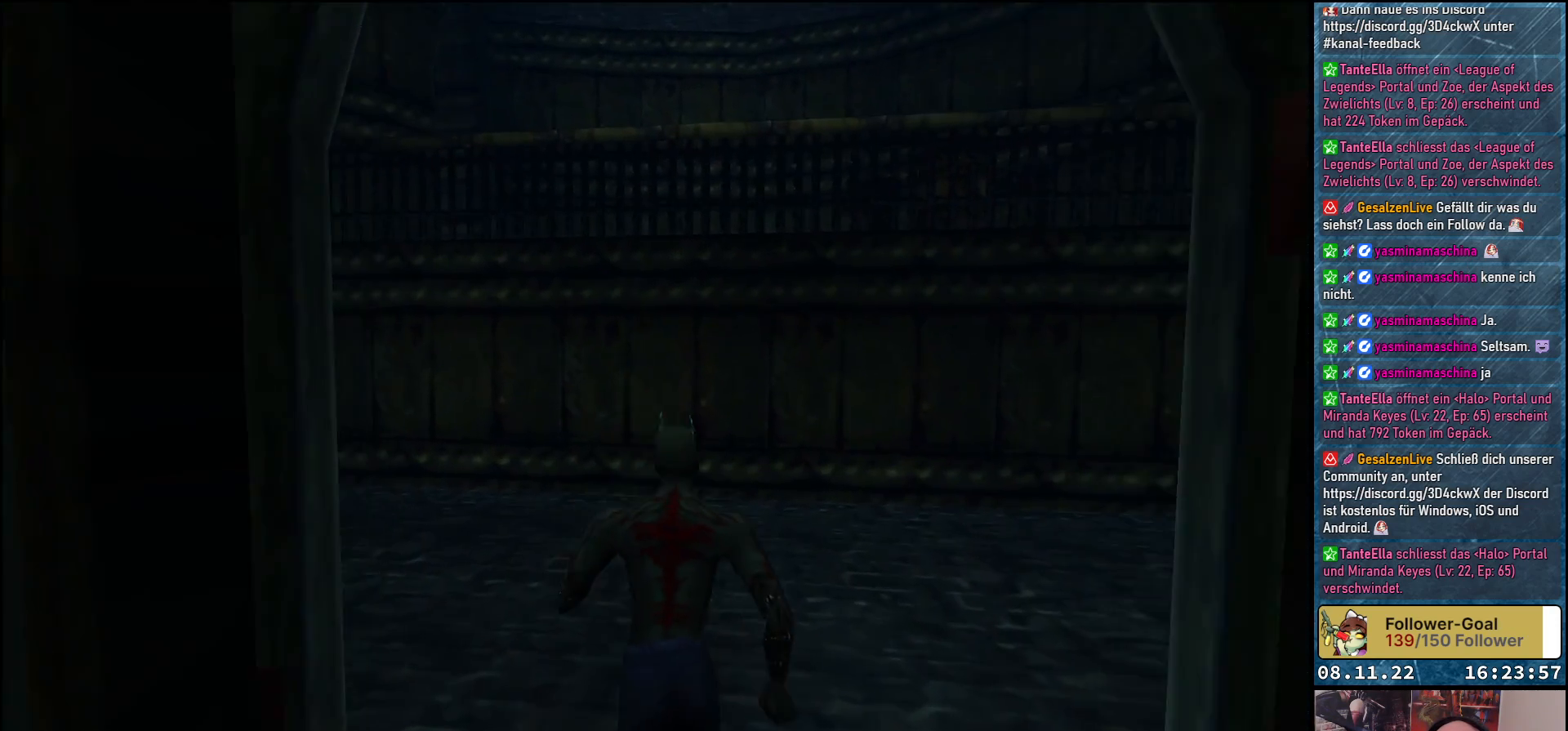
{"buttons": ["DPAD_UP", "DPAD_LEFT"], "left_stick": "center", "right_stick": "center", "events": [[200, "DPAD_LEFT", "down"], [467, "DPAD_UP", "down"]]}
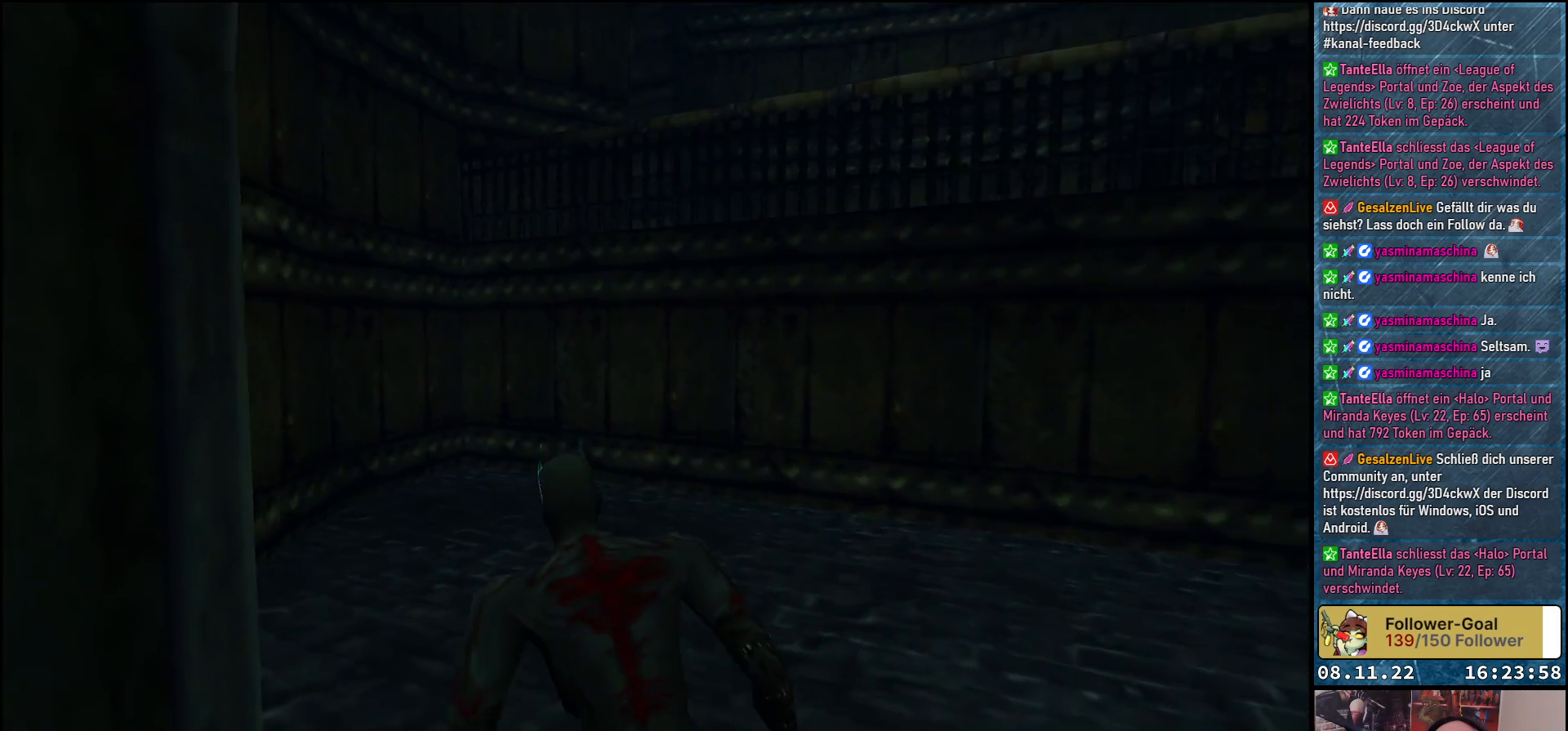
{"buttons": ["DPAD_RIGHT"], "left_stick": "center", "right_stick": "center", "events": [[17, "DPAD_LEFT", "up"], [267, "DPAD_RIGHT", "down"], [267, "DPAD_UP", "up"]]}
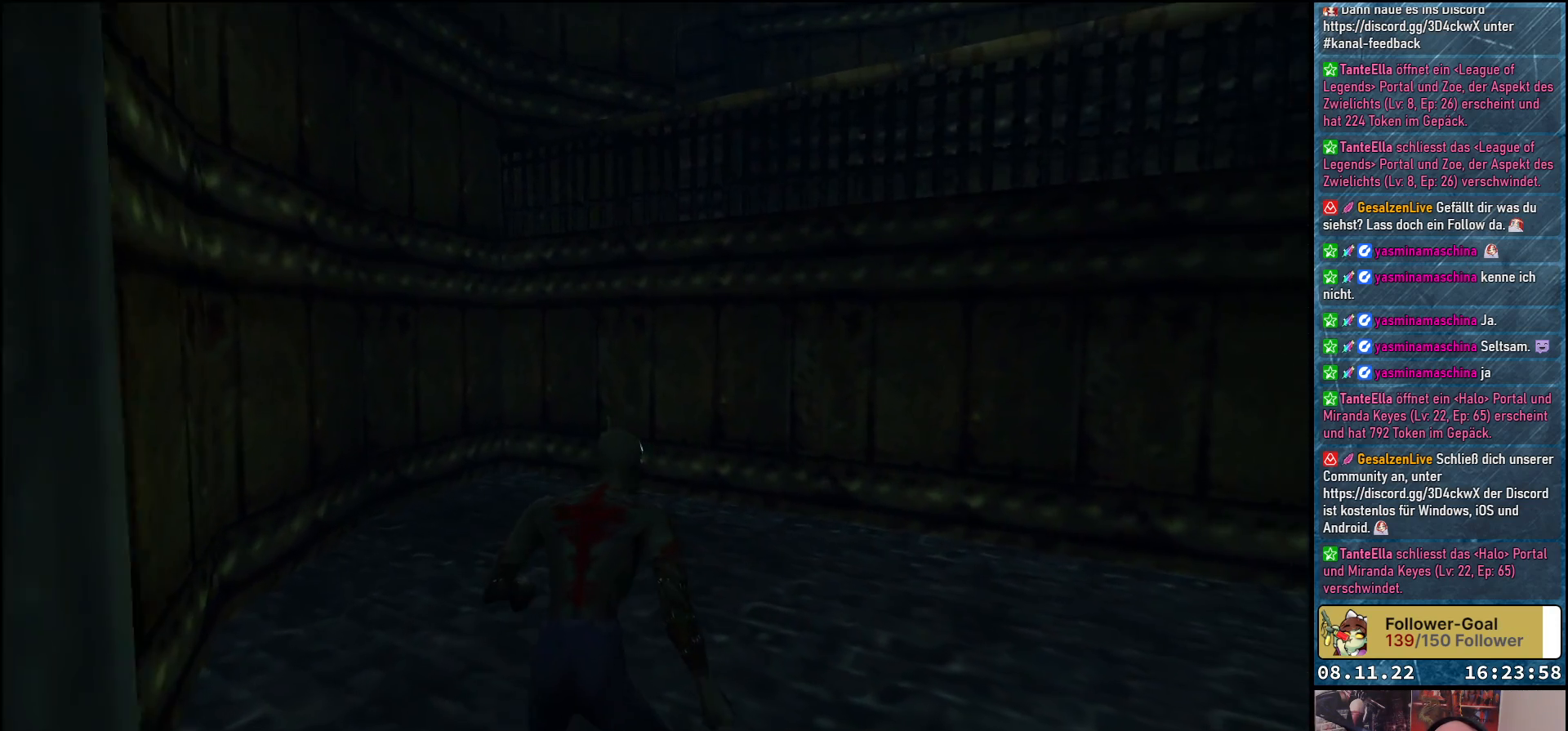
{"buttons": ["DPAD_RIGHT"], "left_stick": "center", "right_stick": "center", "events": []}
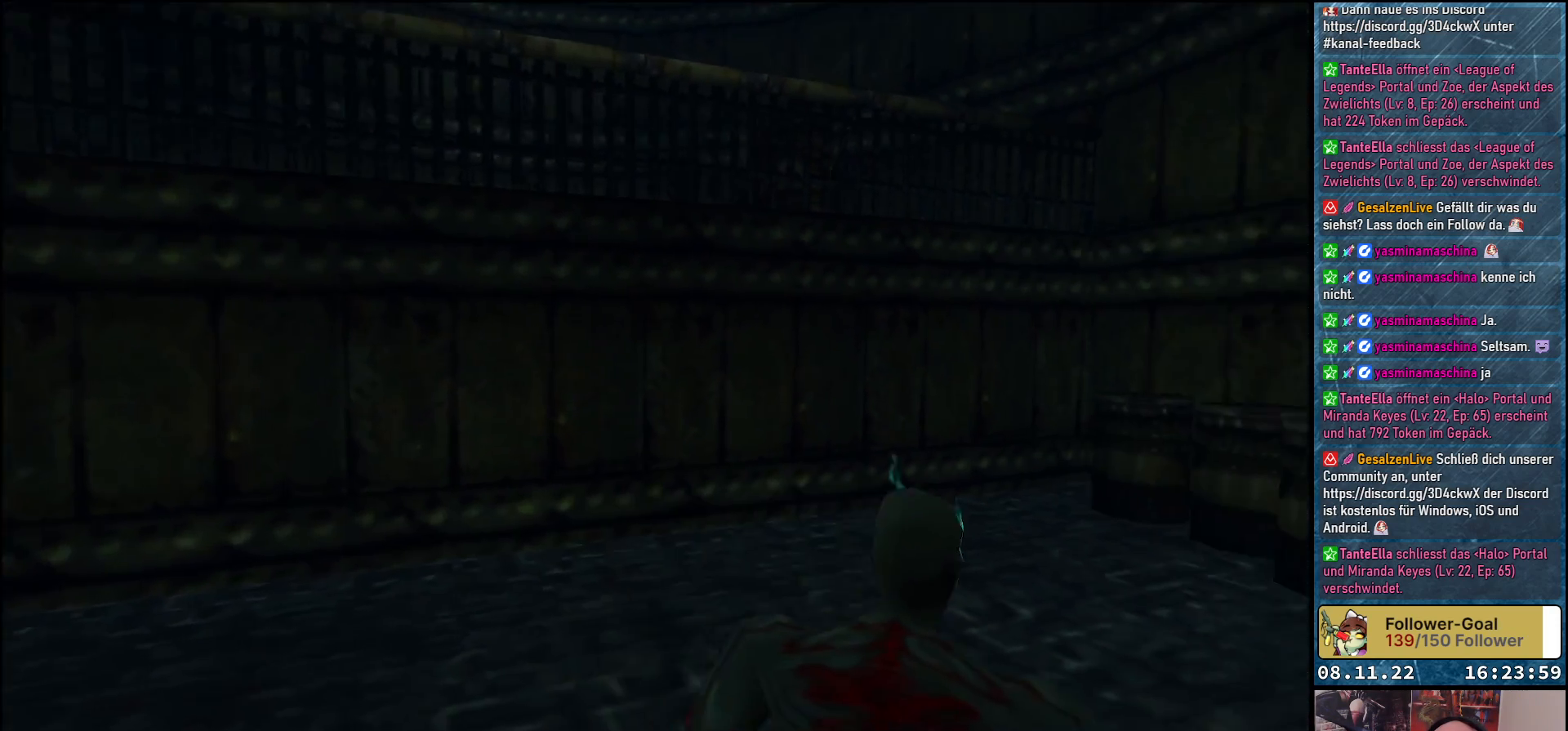
{"buttons": ["DPAD_UP"], "left_stick": "center", "right_stick": "center", "events": [[150, "DPAD_RIGHT", "up"], [233, "DPAD_UP", "down"]]}
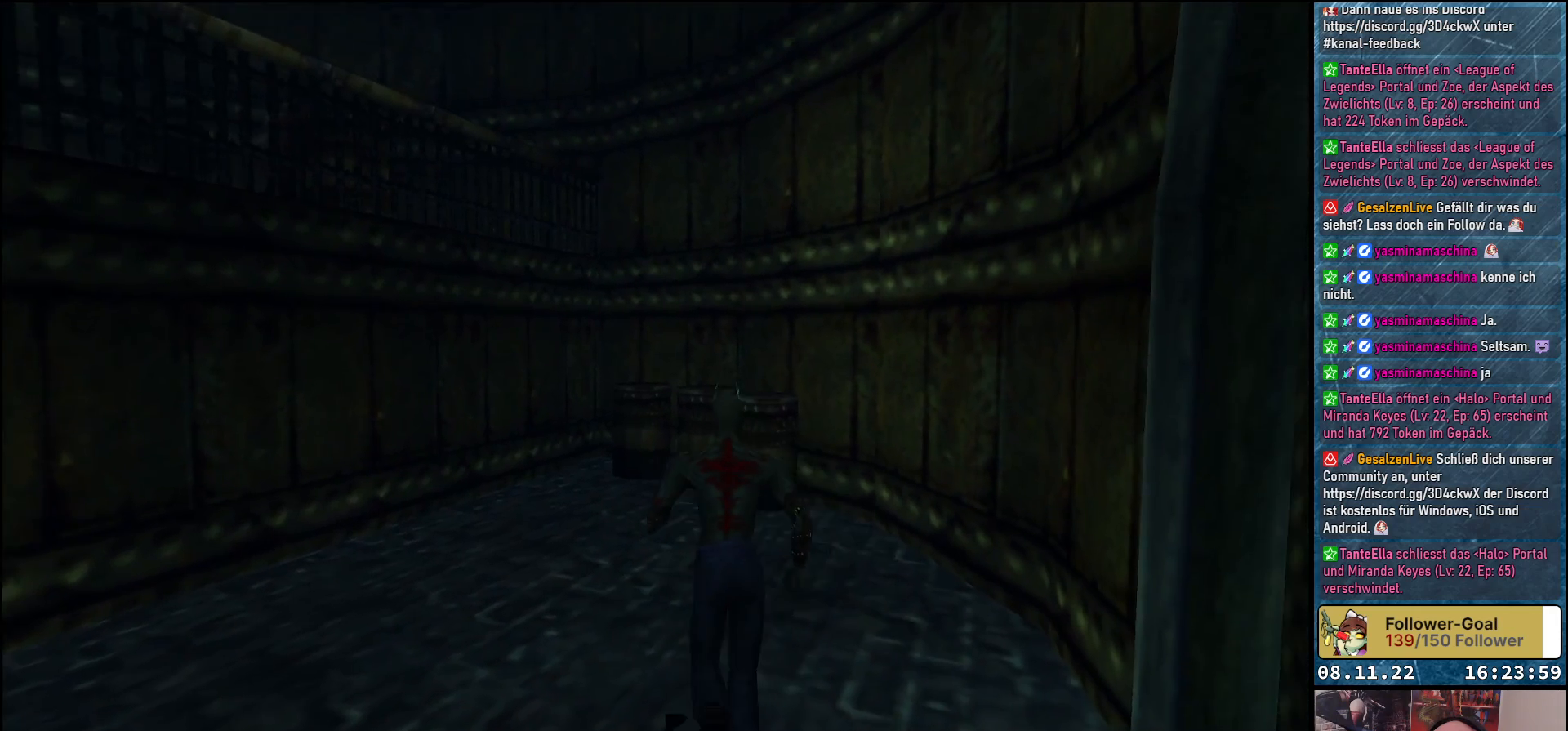
{"buttons": [], "left_stick": "center", "right_stick": "center", "events": [[100, "A", "down"], [217, "A", "up"], [300, "DPAD_UP", "up"]]}
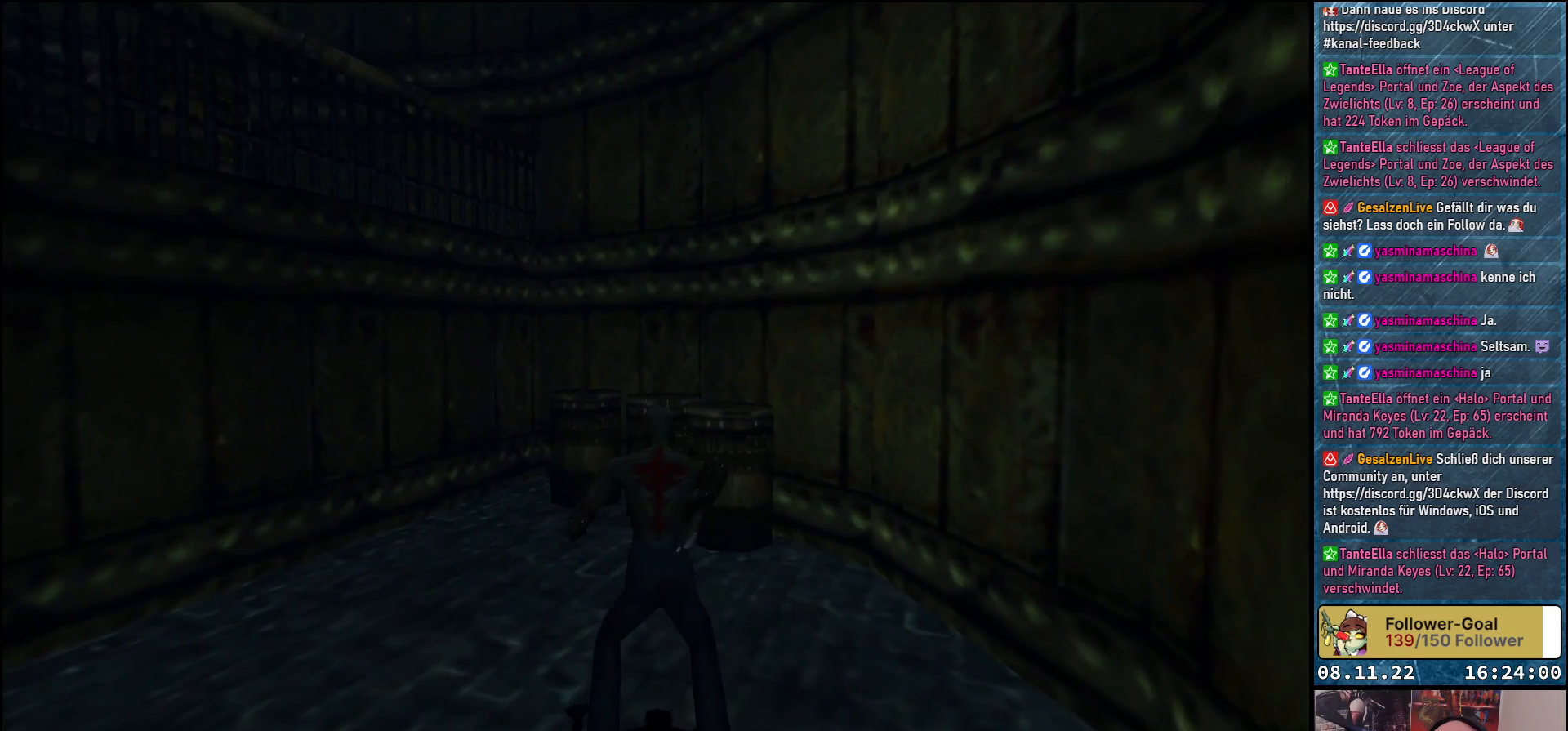
{"buttons": ["DPAD_UP"], "left_stick": "center", "right_stick": "center", "events": [[17, "A", "down"], [100, "A", "up"], [183, "A", "down"], [267, "A", "up"], [283, "DPAD_UP", "down"], [350, "A", "down"], [433, "A", "up"]]}
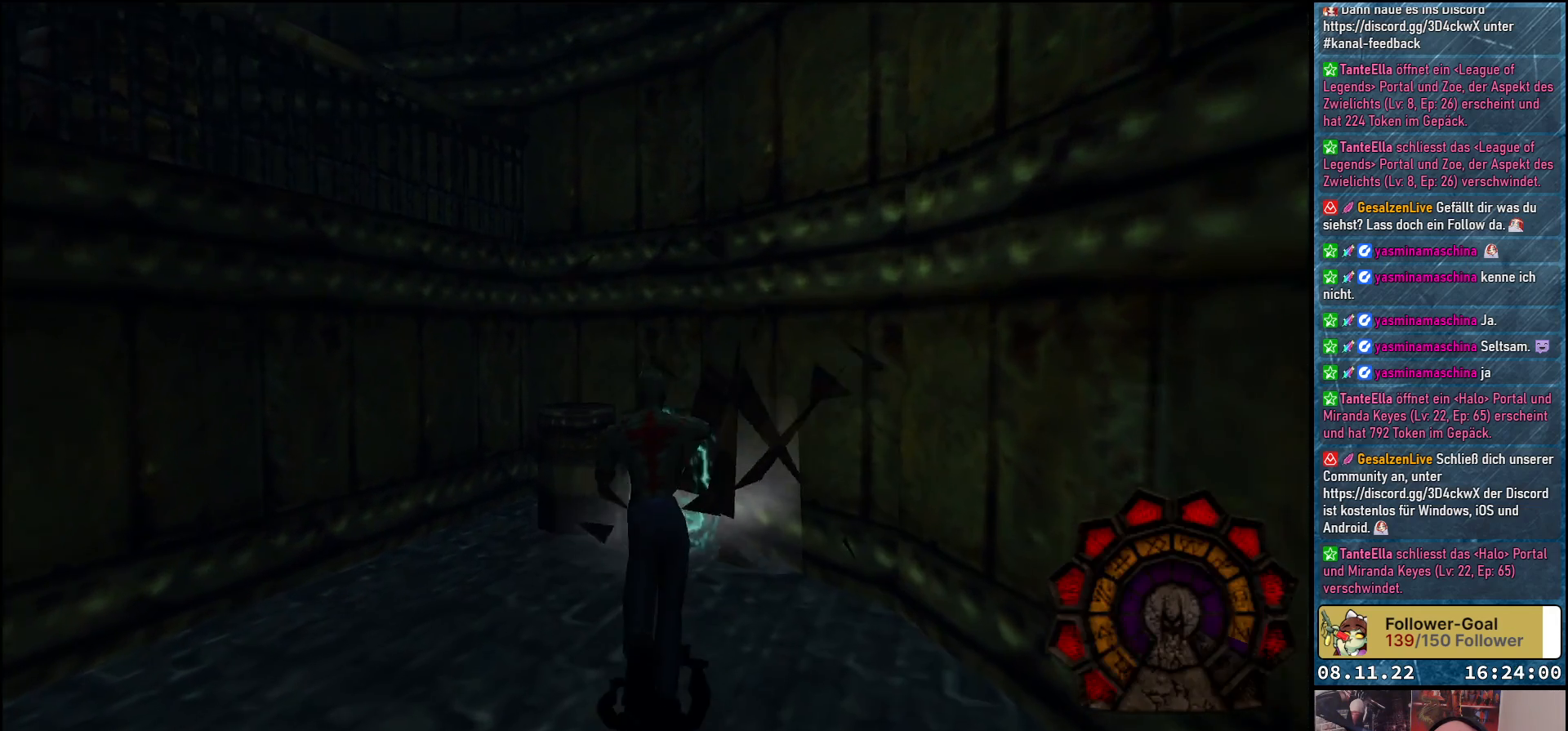
{"buttons": [], "left_stick": "center", "right_stick": "center", "events": [[17, "A", "down"], [50, "A", "up"], [150, "A", "down"], [217, "A", "up"], [233, "DPAD_UP", "up"]]}
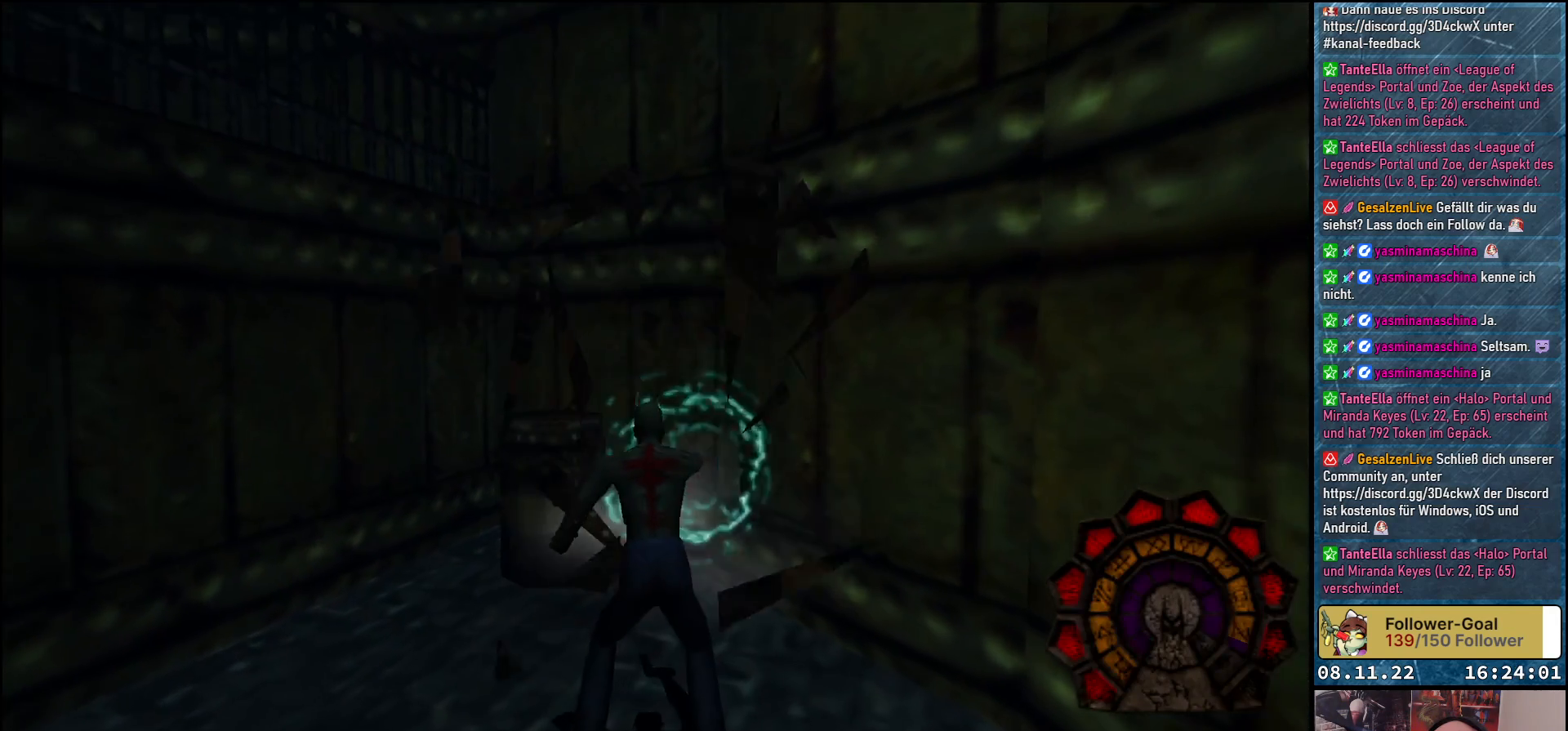
{"buttons": ["DPAD_UP", "DPAD_LEFT"], "left_stick": "center", "right_stick": "center", "events": [[333, "DPAD_UP", "down"], [483, "DPAD_LEFT", "down"]]}